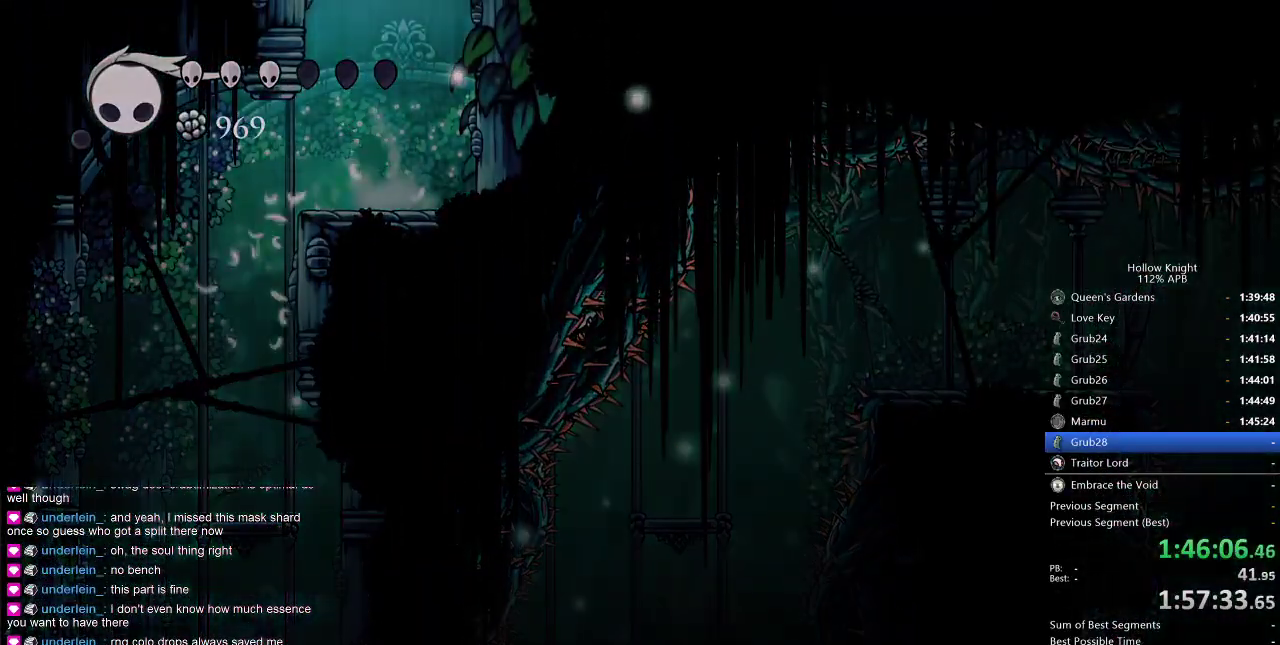
Gameplay with keyboard; each line is a JSON object with the keys held at the frame after it. "events" lists presses ("down") and releases ("up") of "cdash", "dash", "dnail", "down", "heal", "inv", "jump", "left", "nail", "right", "spell" and "up" between this image and that frame as [ms after this image, input, new state], when the widget could be followed in between. No other keys are recorded. Mouse input is not recorded. Key names are as the overlay labels them; some are game actions (e.g. jump) rather than physical keys.
{"keys": ["left"], "events": [[100, "jump", "up"], [250, "left", "up"], [333, "left", "down"]]}
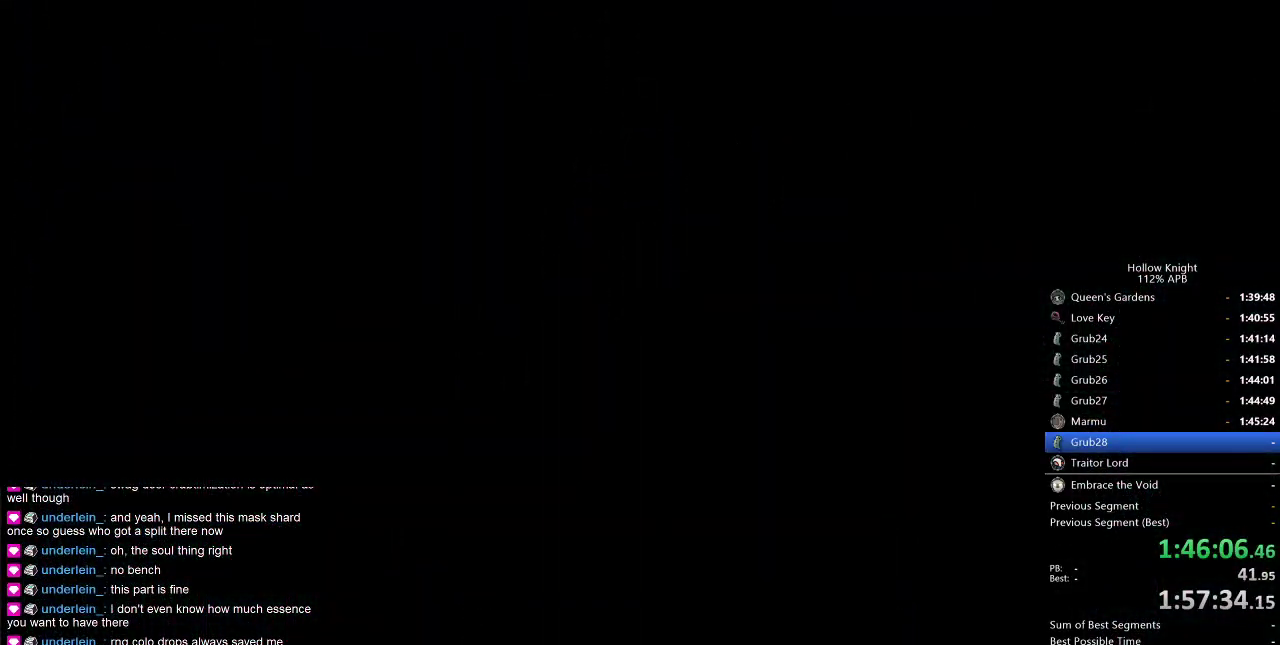
{"keys": ["left"], "events": []}
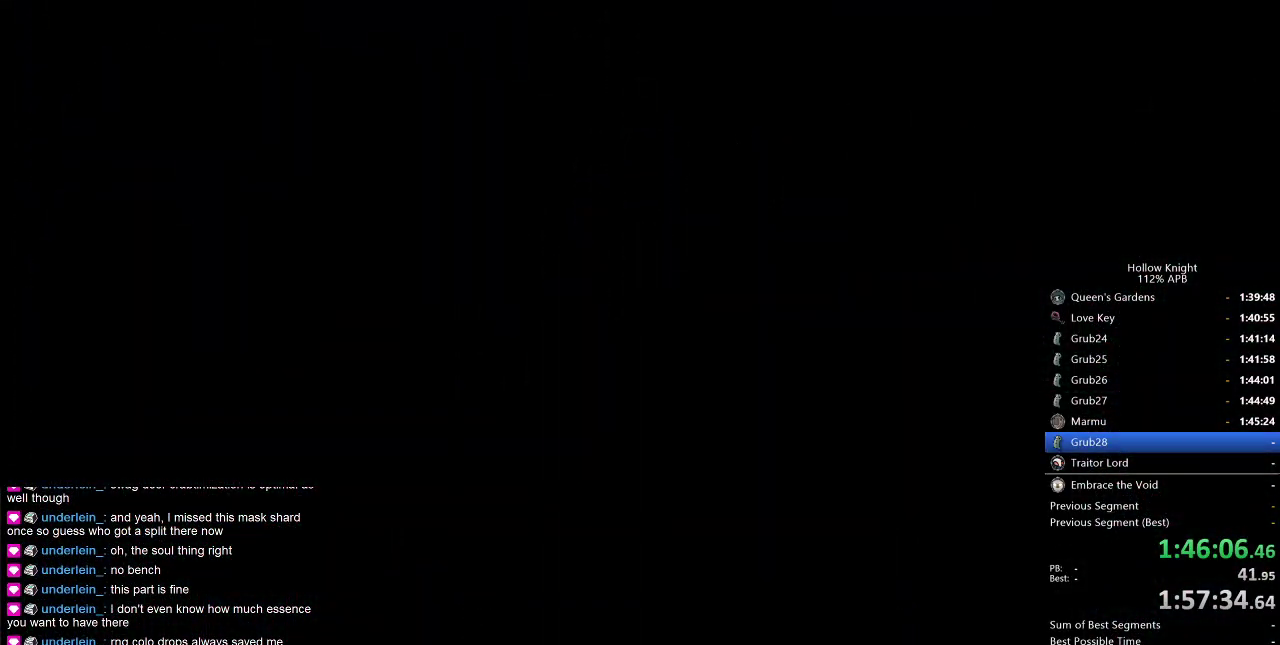
{"keys": ["left"], "events": []}
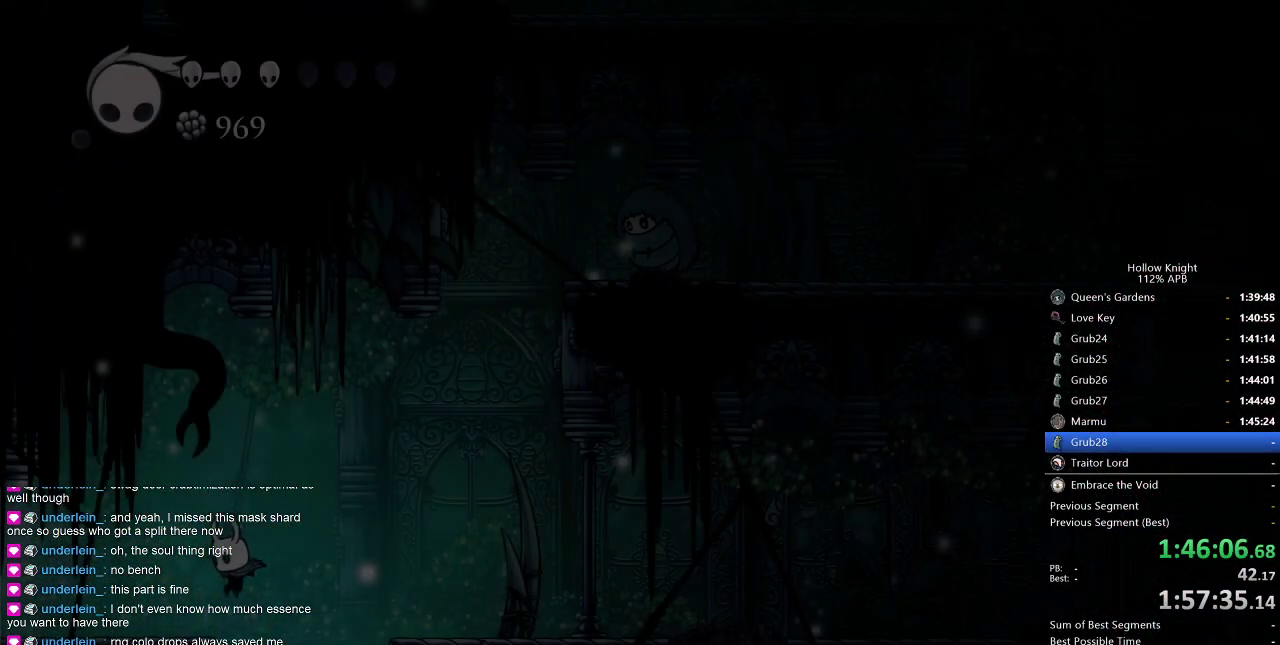
{"keys": ["dnail", "down"], "events": [[383, "down", "down"], [383, "left", "up"], [433, "dnail", "down"]]}
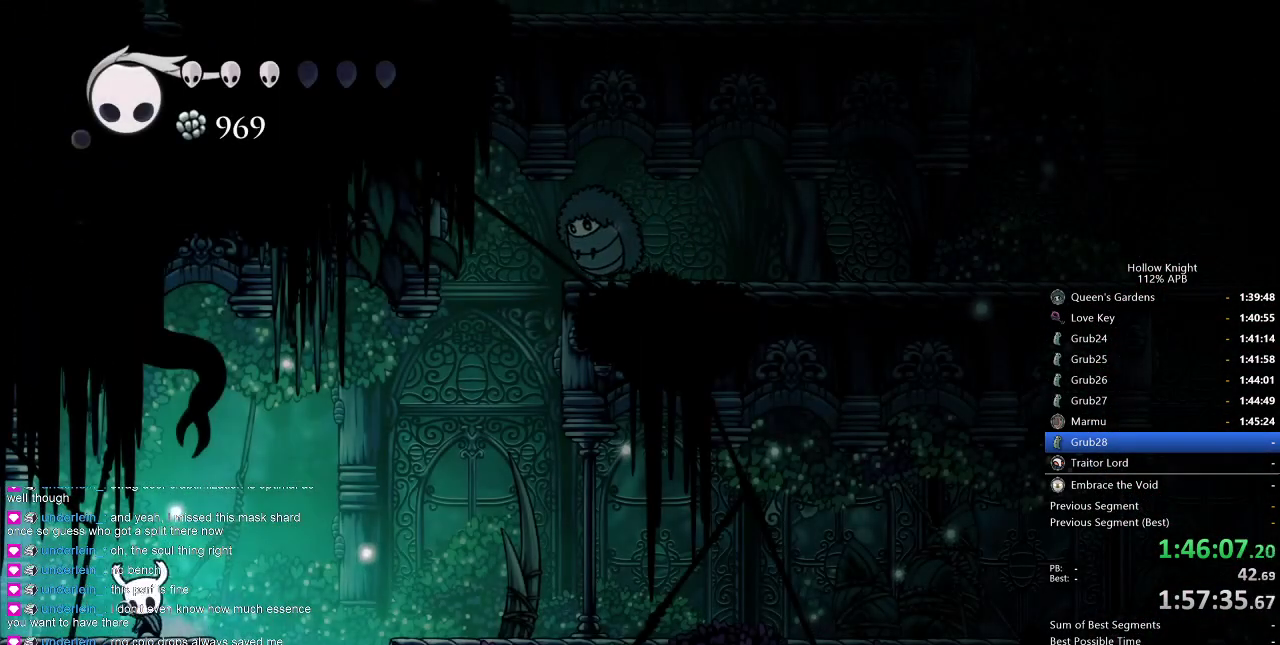
{"keys": ["dnail", "down"], "events": []}
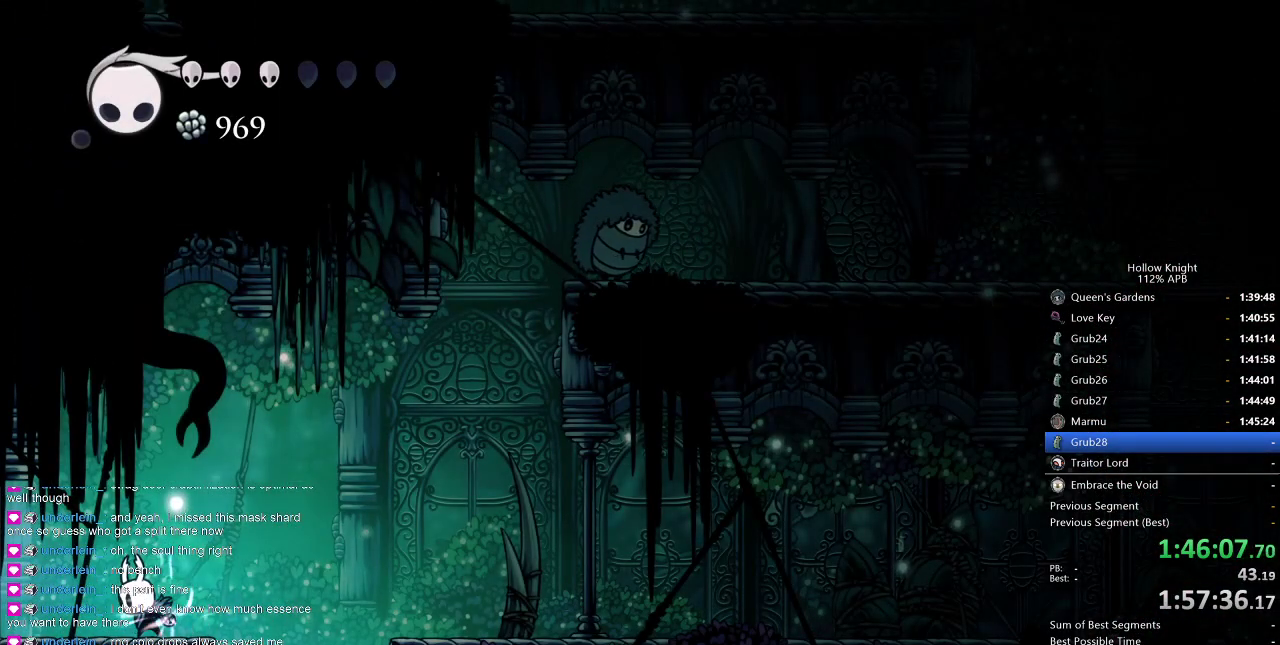
{"keys": ["dnail", "down"], "events": []}
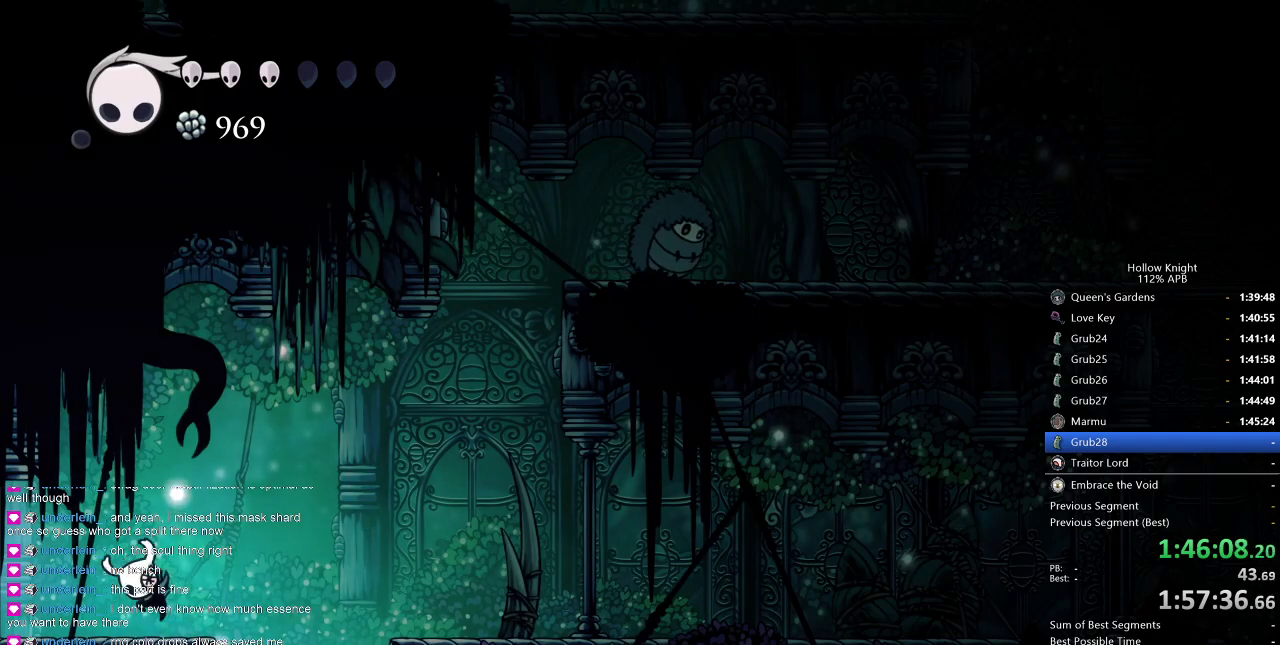
{"keys": ["dnail", "down"], "events": []}
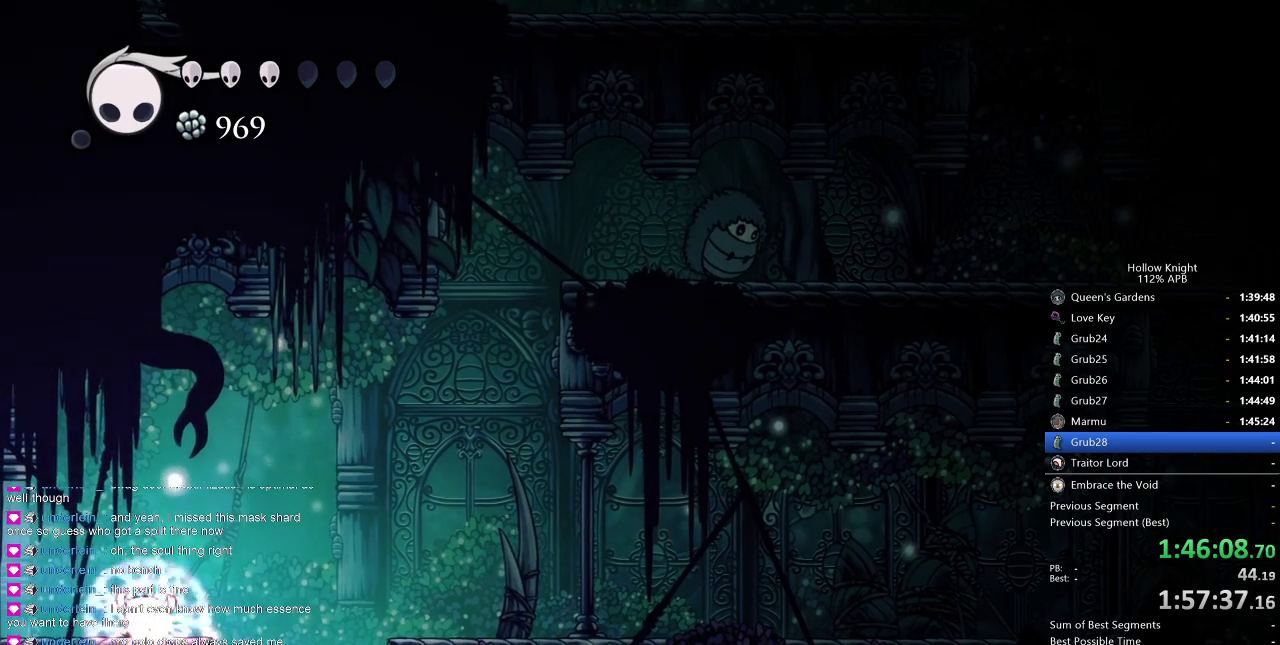
{"keys": ["dnail", "down"], "events": []}
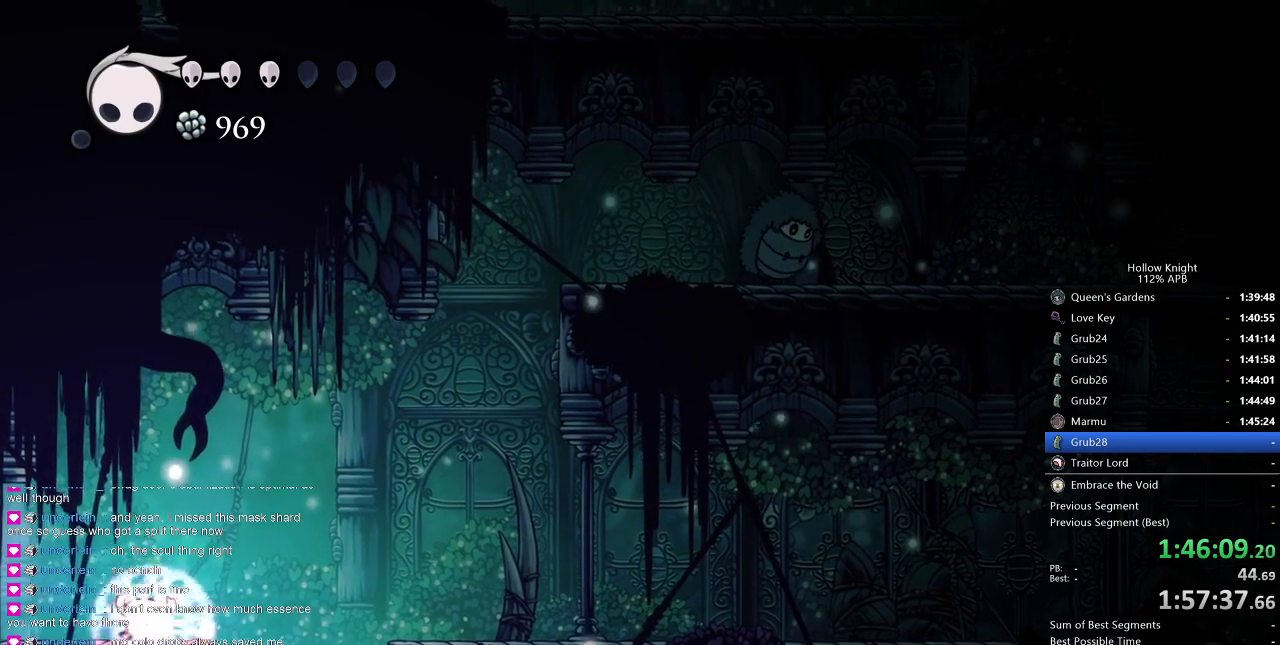
{"keys": ["dnail", "down"], "events": []}
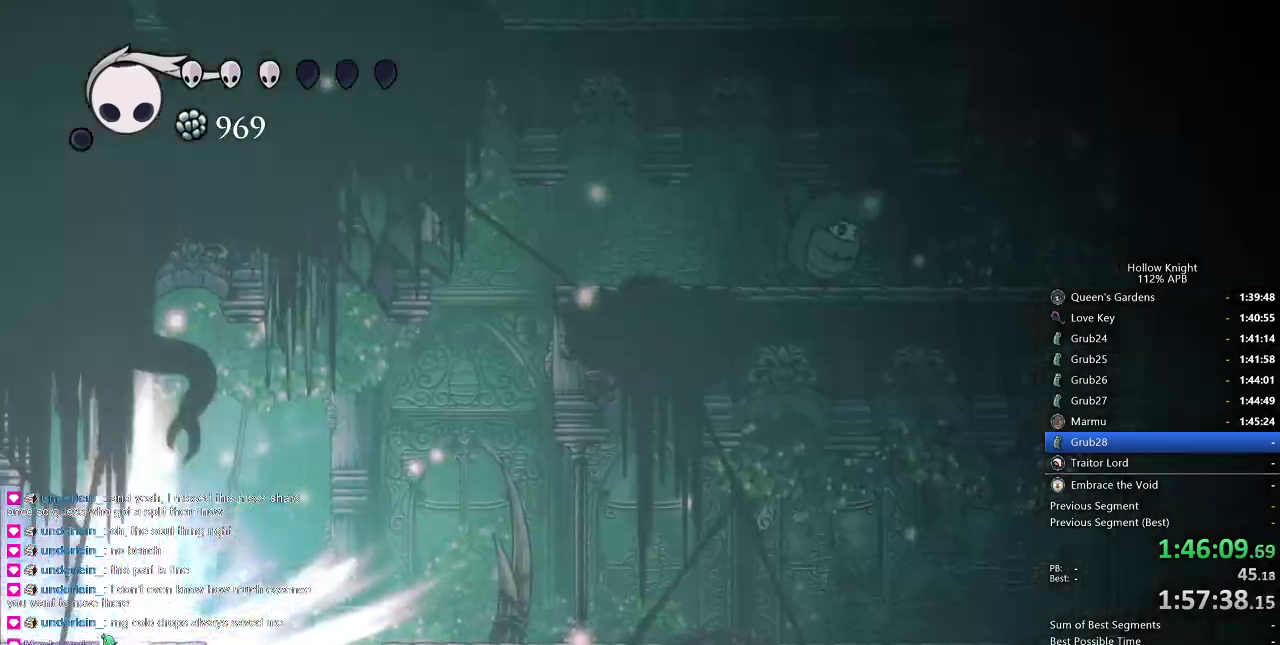
{"keys": [], "events": [[100, "dnail", "up"], [150, "down", "up"]]}
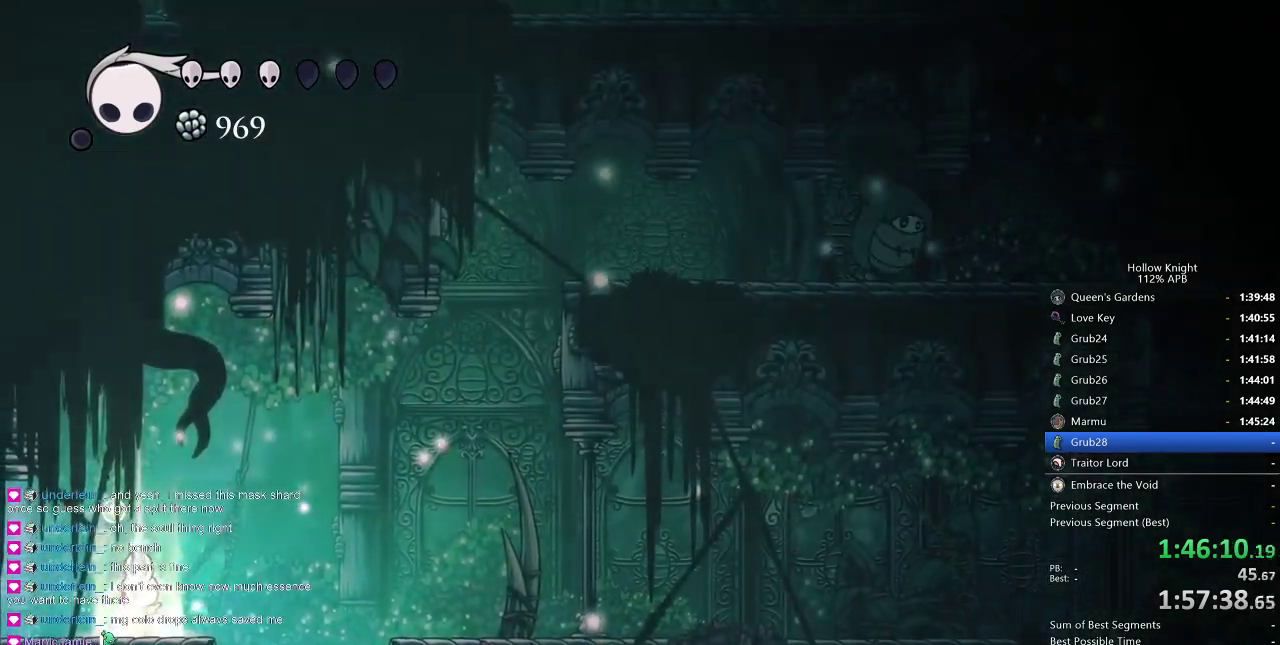
{"keys": ["heal"], "events": [[33, "heal", "down"]]}
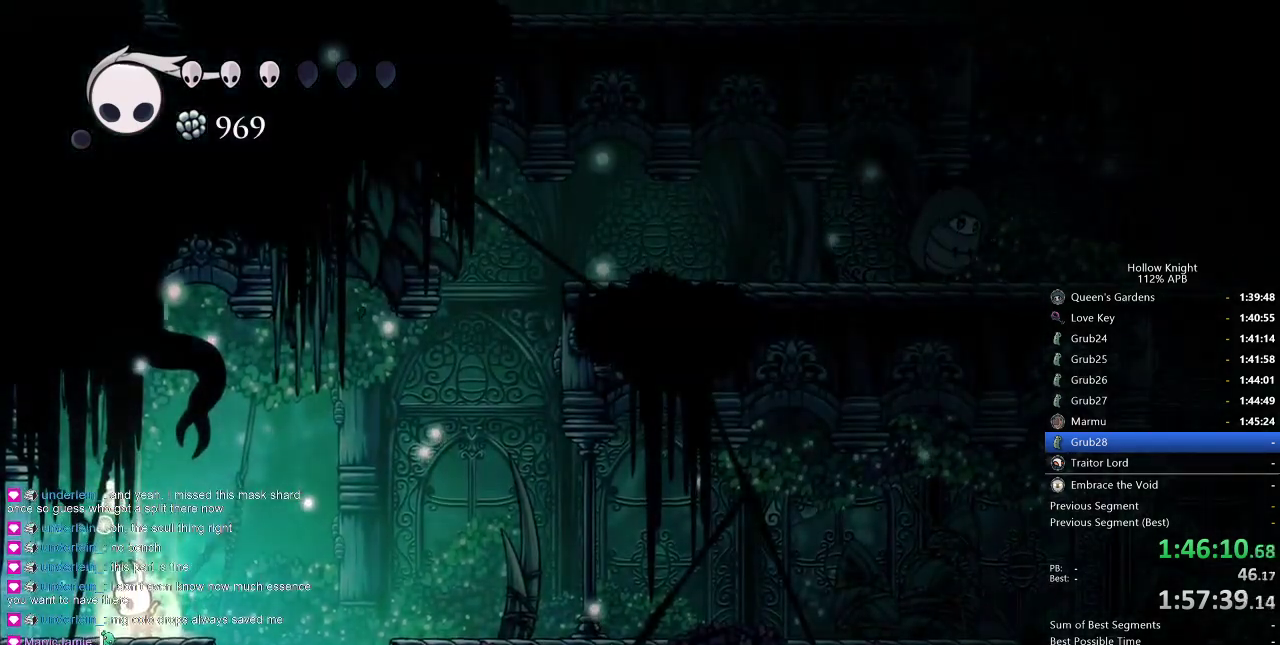
{"keys": ["heal"], "events": []}
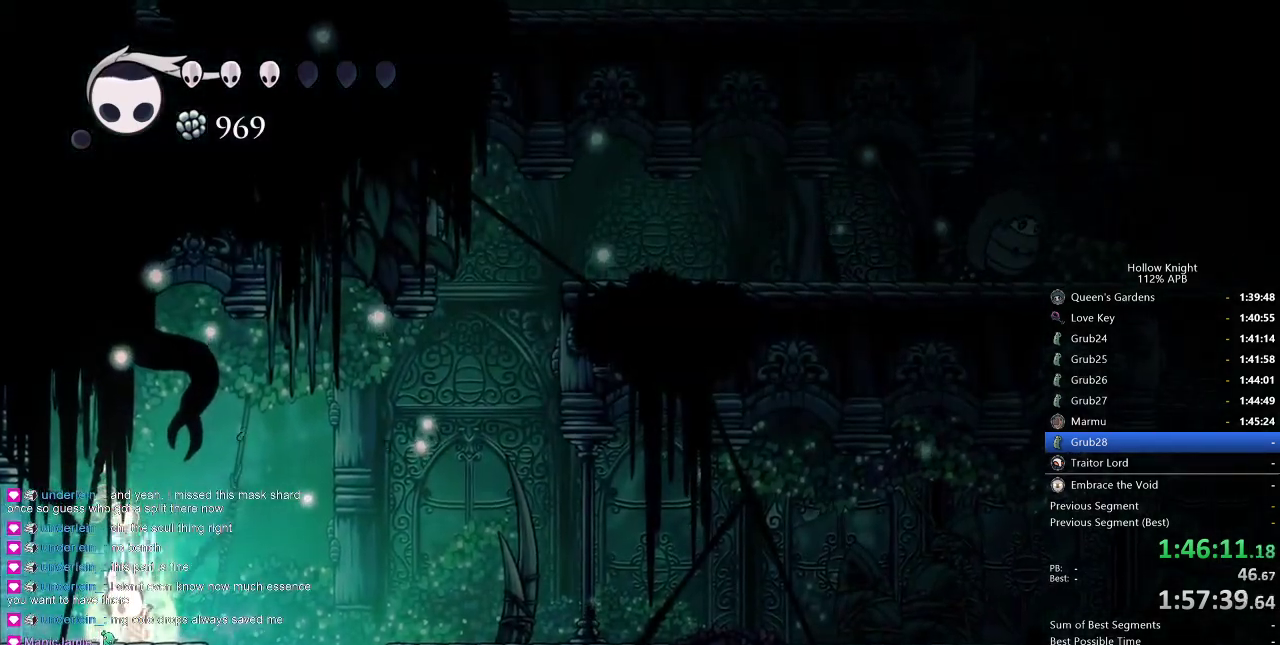
{"keys": ["heal"], "events": []}
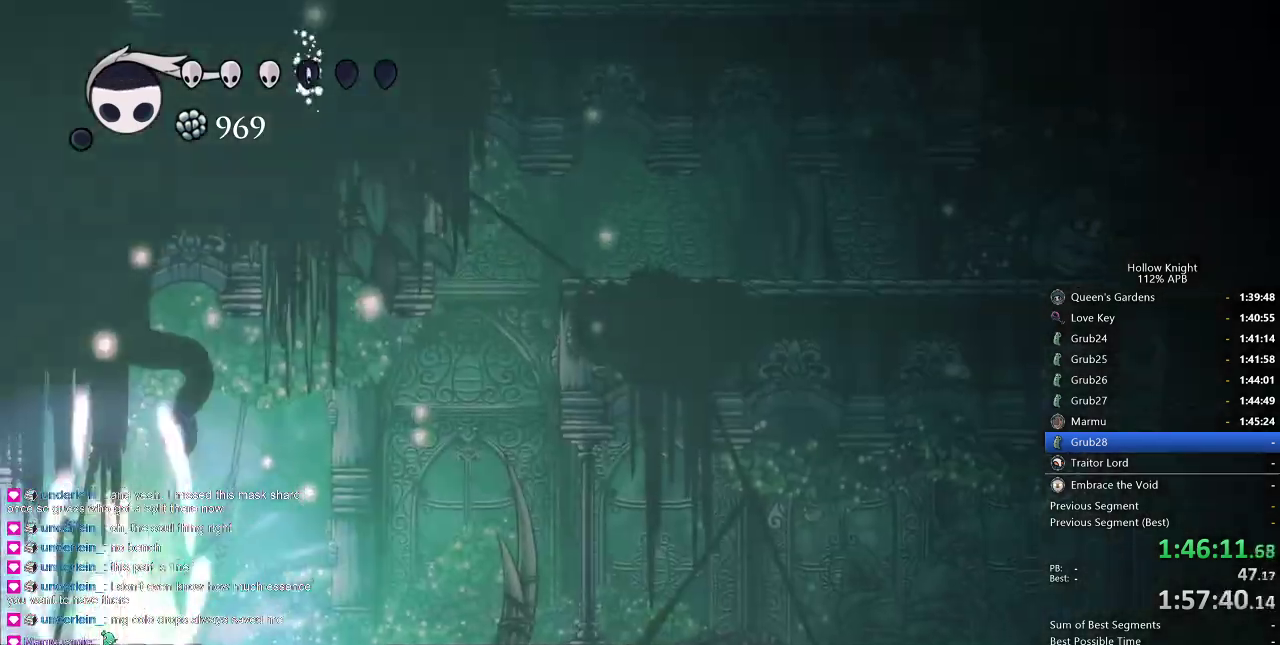
{"keys": ["heal"], "events": []}
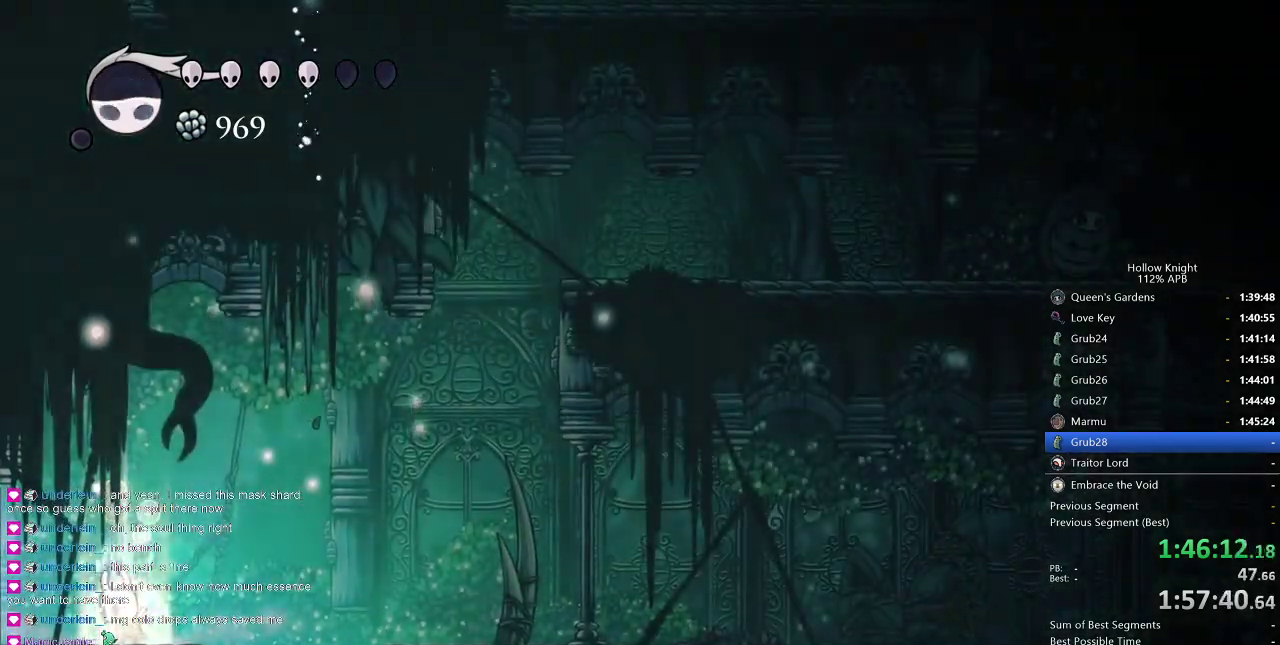
{"keys": ["heal"], "events": []}
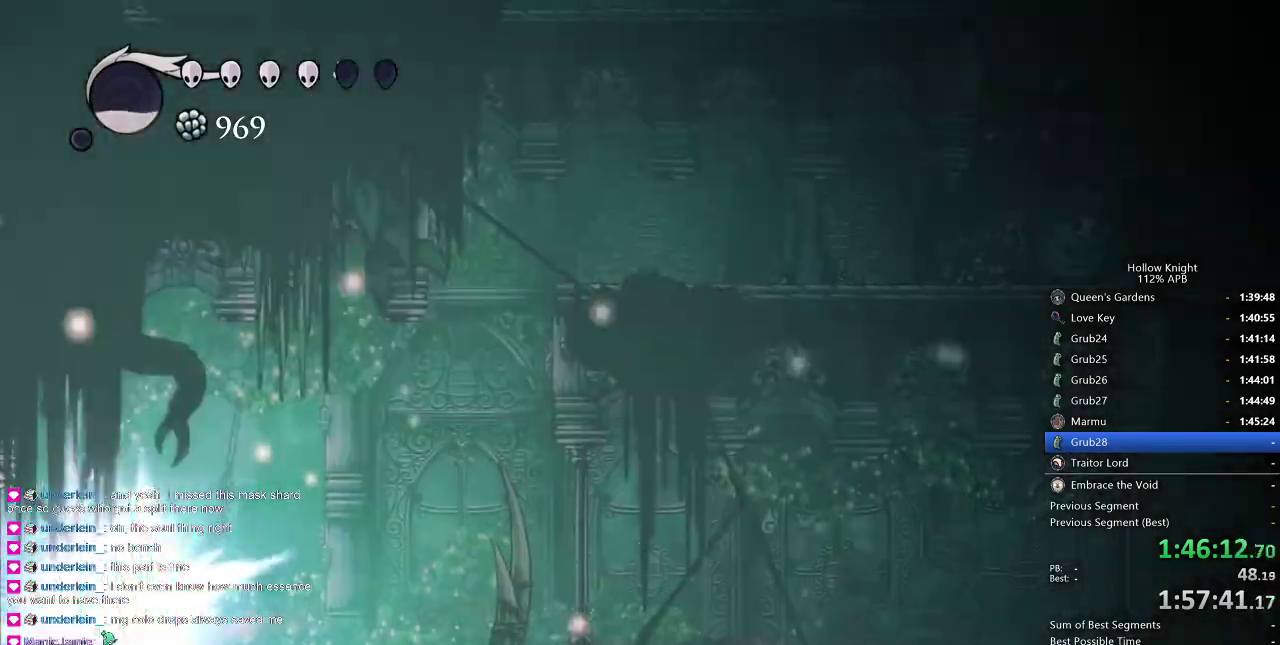
{"keys": ["nail", "right"], "events": [[200, "heal", "up"], [333, "right", "down"], [433, "nail", "down"]]}
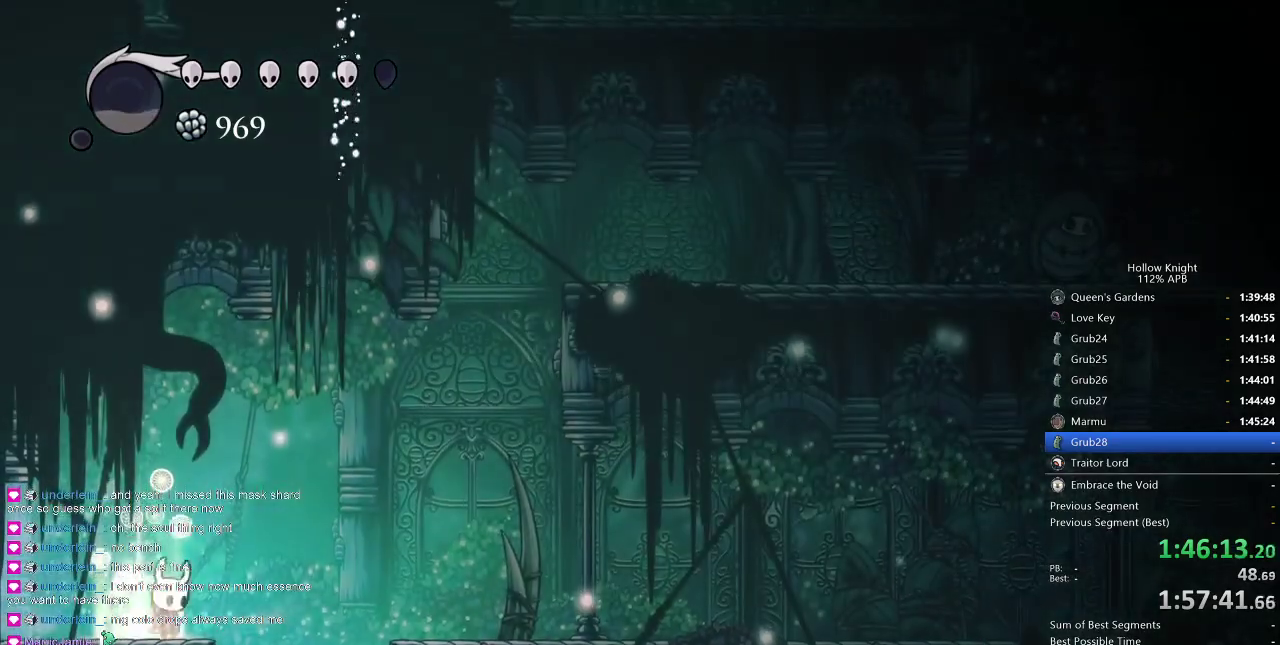
{"keys": ["jump", "nail", "right"], "events": [[167, "jump", "down"], [450, "jump", "up"], [500, "jump", "down"]]}
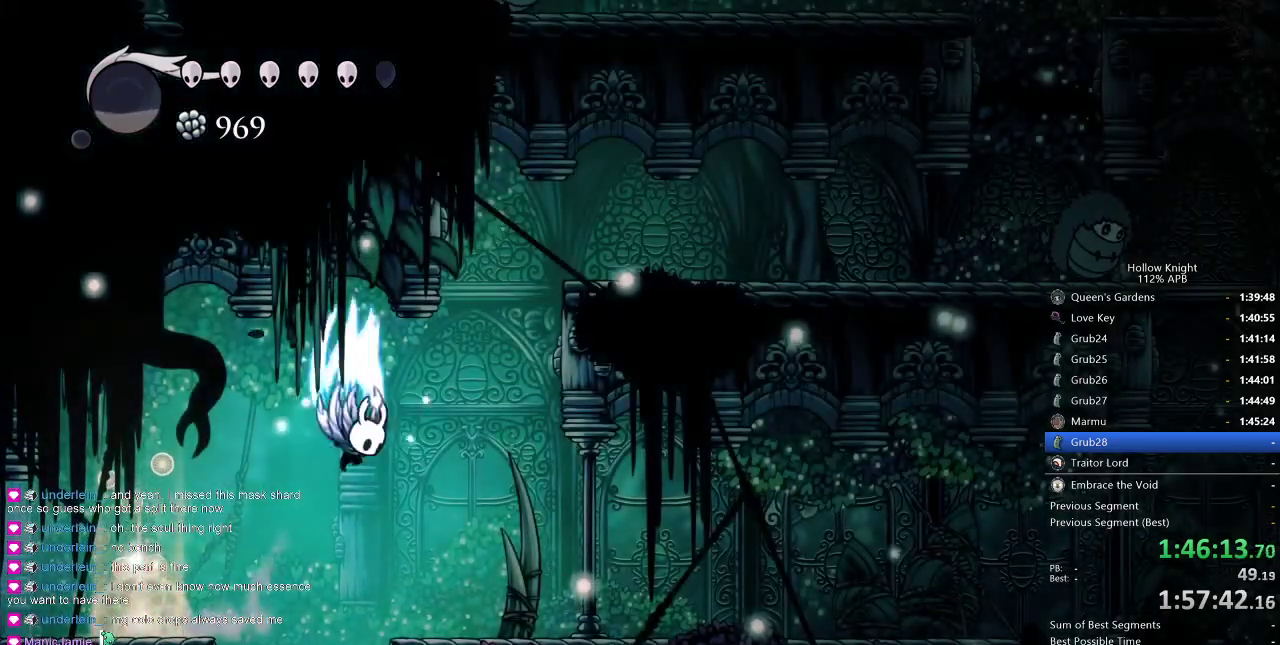
{"keys": ["jump", "nail", "right"], "events": [[283, "dash", "down"], [367, "jump", "up"], [467, "dash", "up"], [500, "jump", "down"]]}
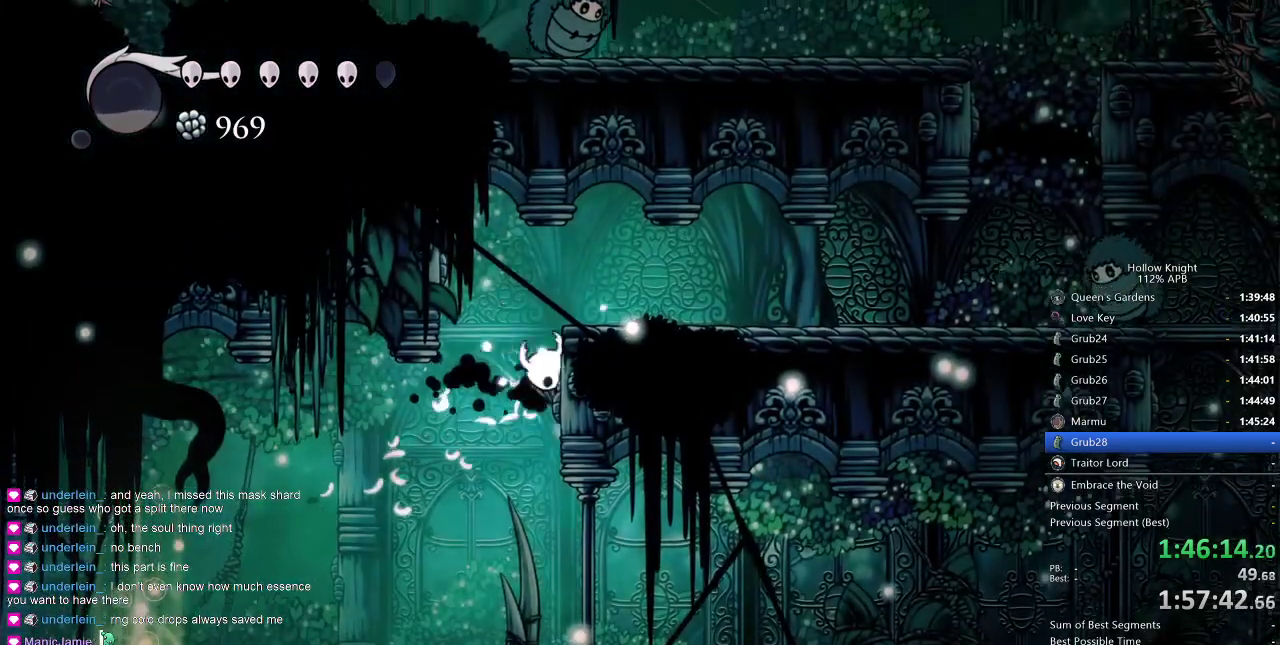
{"keys": ["dash", "nail", "right"], "events": [[183, "jump", "up"], [400, "dash", "down"]]}
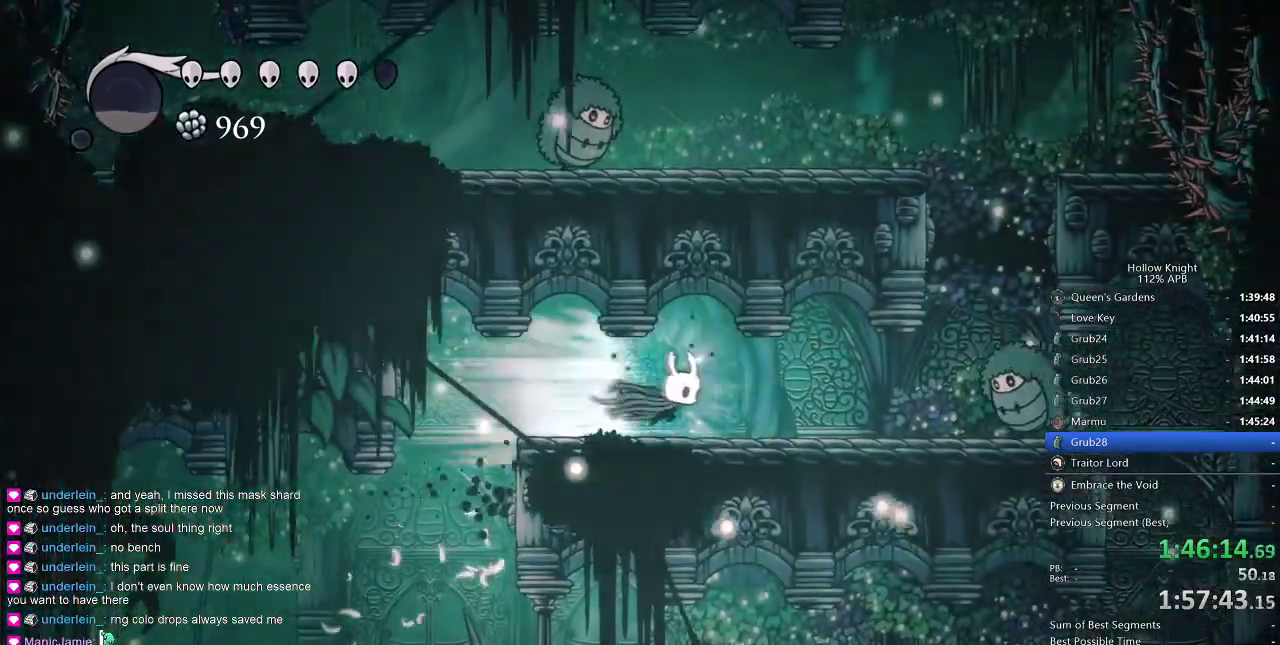
{"keys": ["right", "up"], "events": [[33, "dash", "up"], [117, "up", "down"], [350, "nail", "up"], [400, "nail", "down"], [500, "nail", "up"]]}
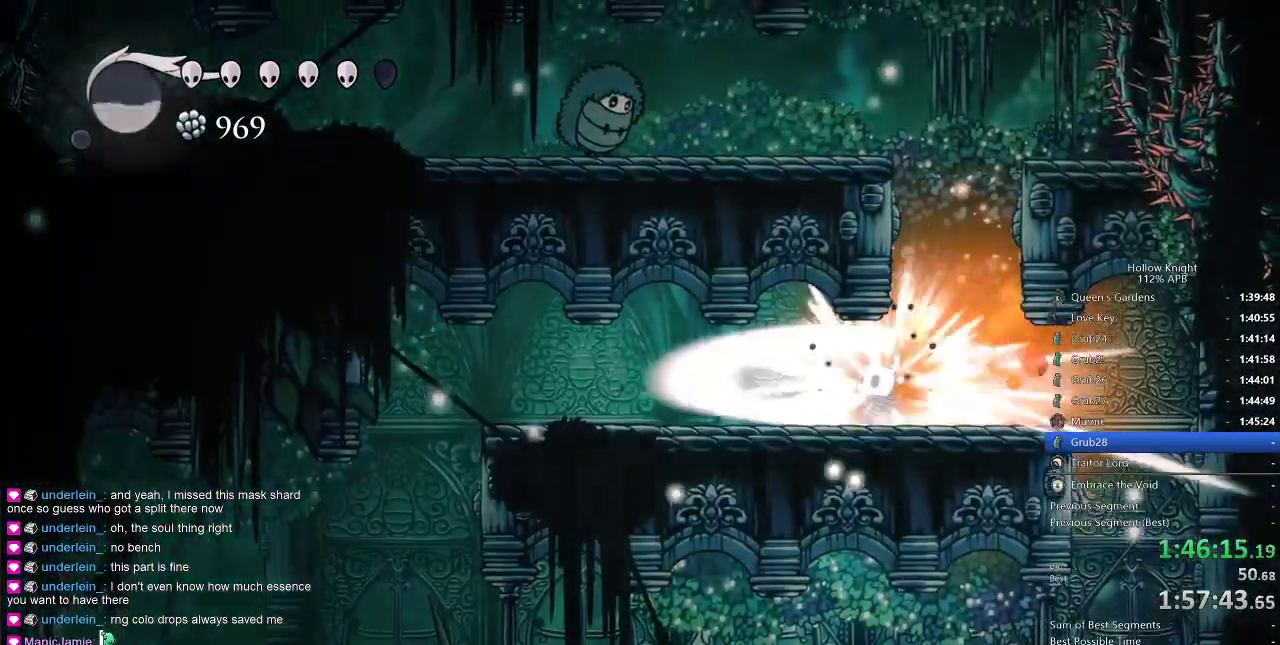
{"keys": ["nail", "right", "up"], "events": [[50, "nail", "down"], [133, "nail", "up"], [183, "nail", "down"], [233, "nail", "up"], [283, "nail", "down"], [367, "nail", "up"], [417, "nail", "down"]]}
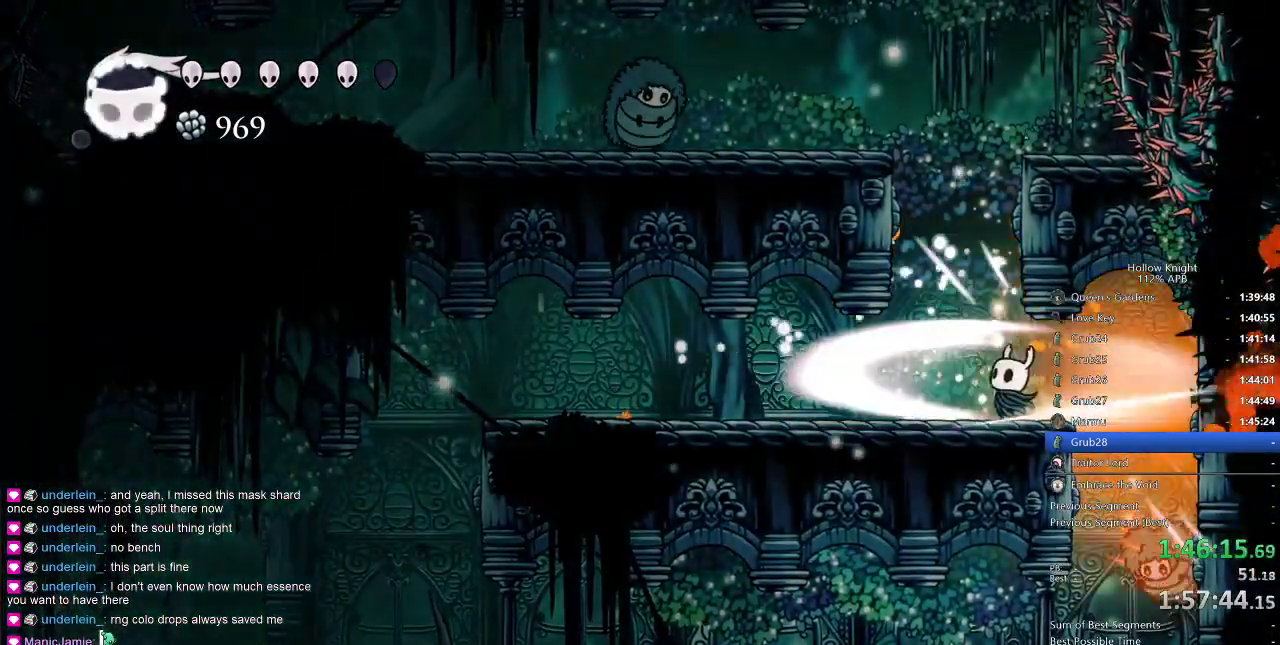
{"keys": [], "events": [[17, "nail", "up"], [17, "up", "up"], [50, "right", "up"], [100, "left", "down"], [333, "left", "up"]]}
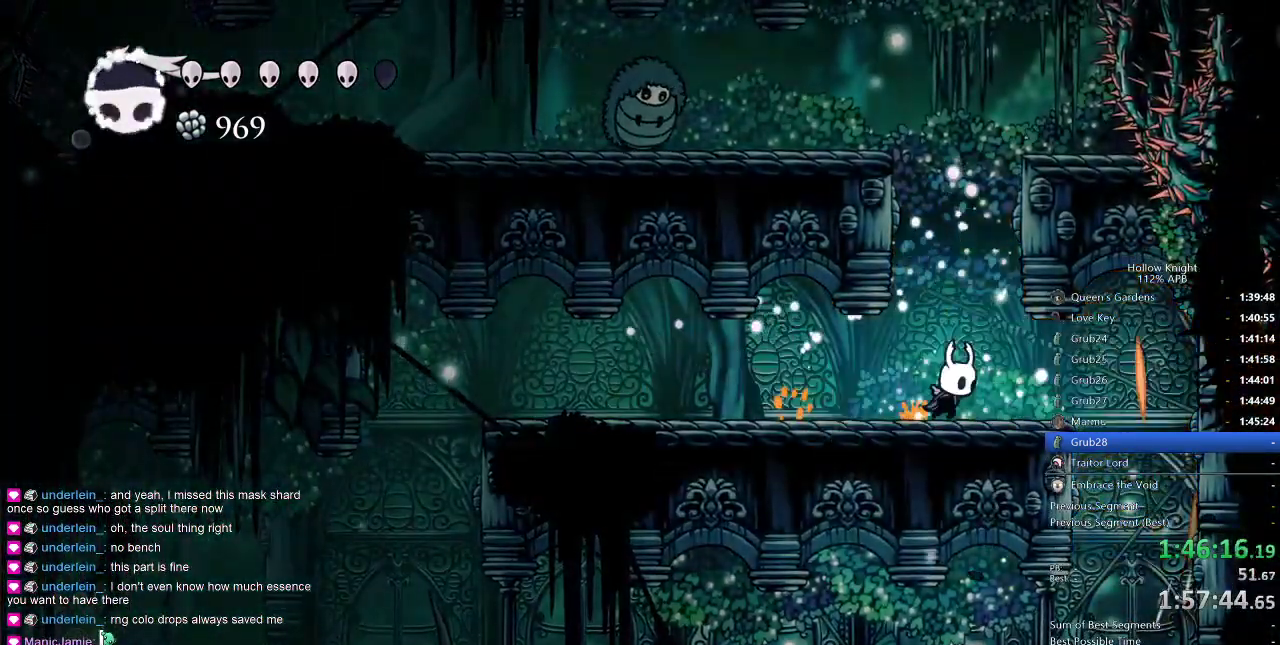
{"keys": ["left", "up"], "events": [[33, "left", "down"], [400, "up", "down"]]}
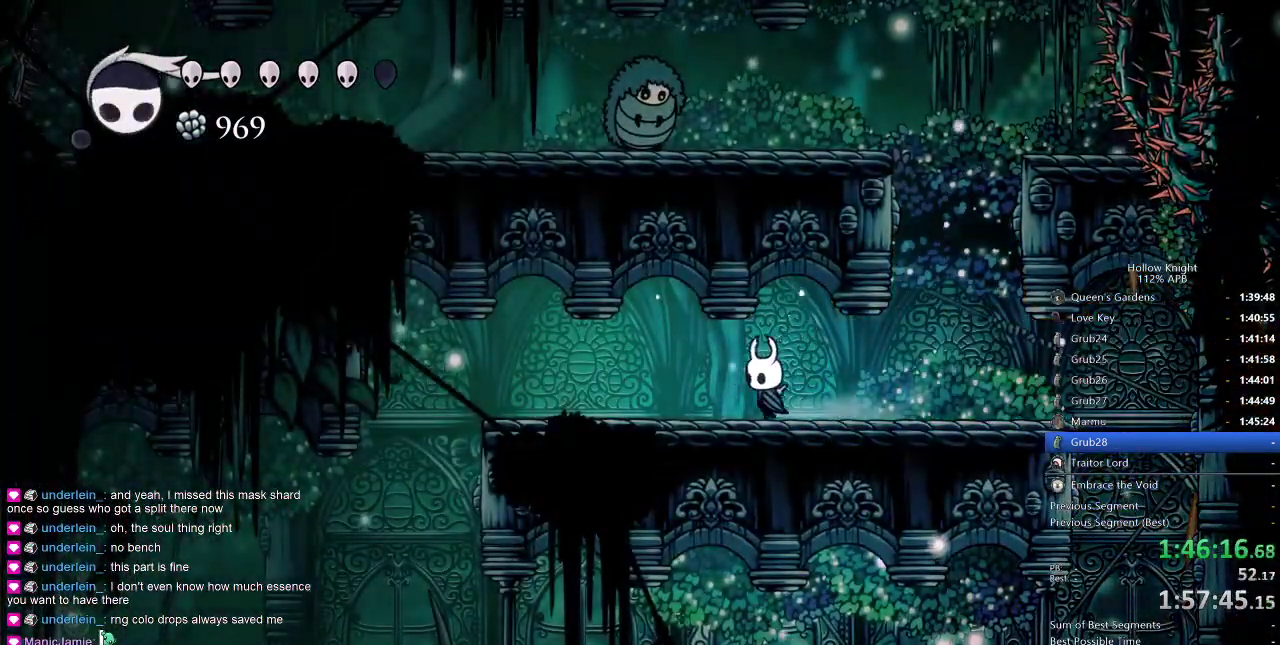
{"keys": ["up"], "events": [[233, "jump", "down"], [283, "left", "up"], [367, "nail", "down"], [500, "jump", "up"], [500, "nail", "up"]]}
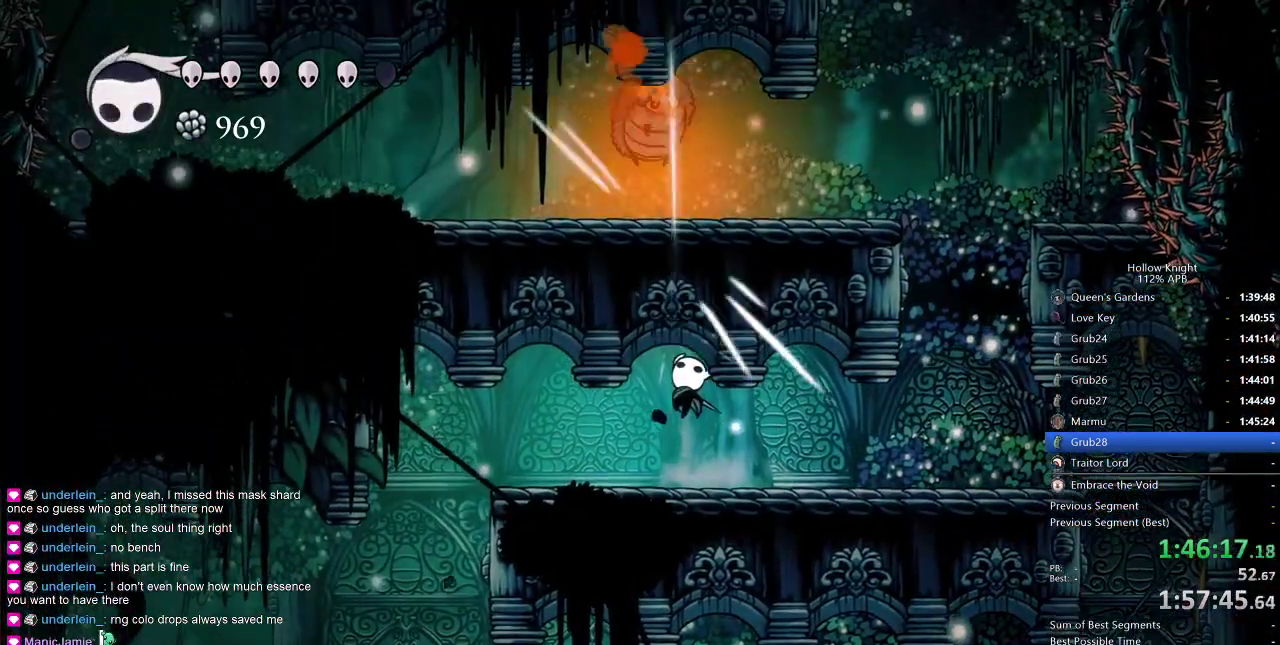
{"keys": ["nail", "up"], "events": [[250, "jump", "down"], [383, "nail", "down"], [467, "jump", "up"]]}
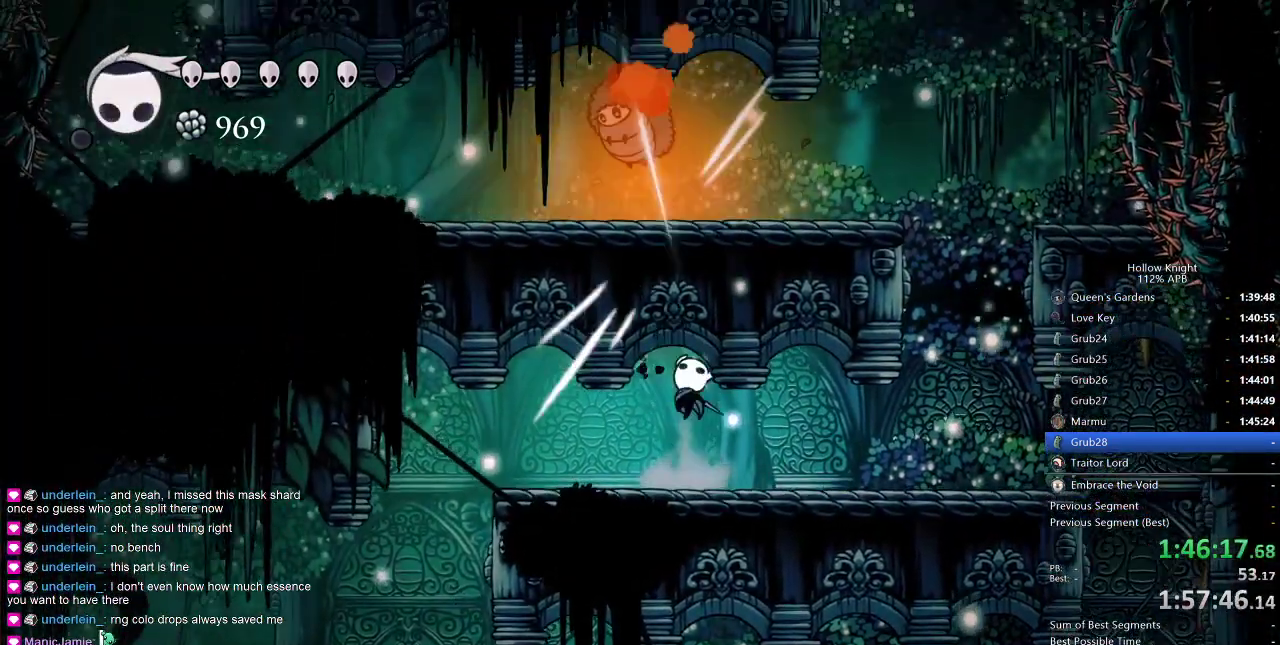
{"keys": ["jump", "up"], "events": [[33, "nail", "up"], [117, "left", "down"], [450, "left", "up"], [500, "jump", "down"]]}
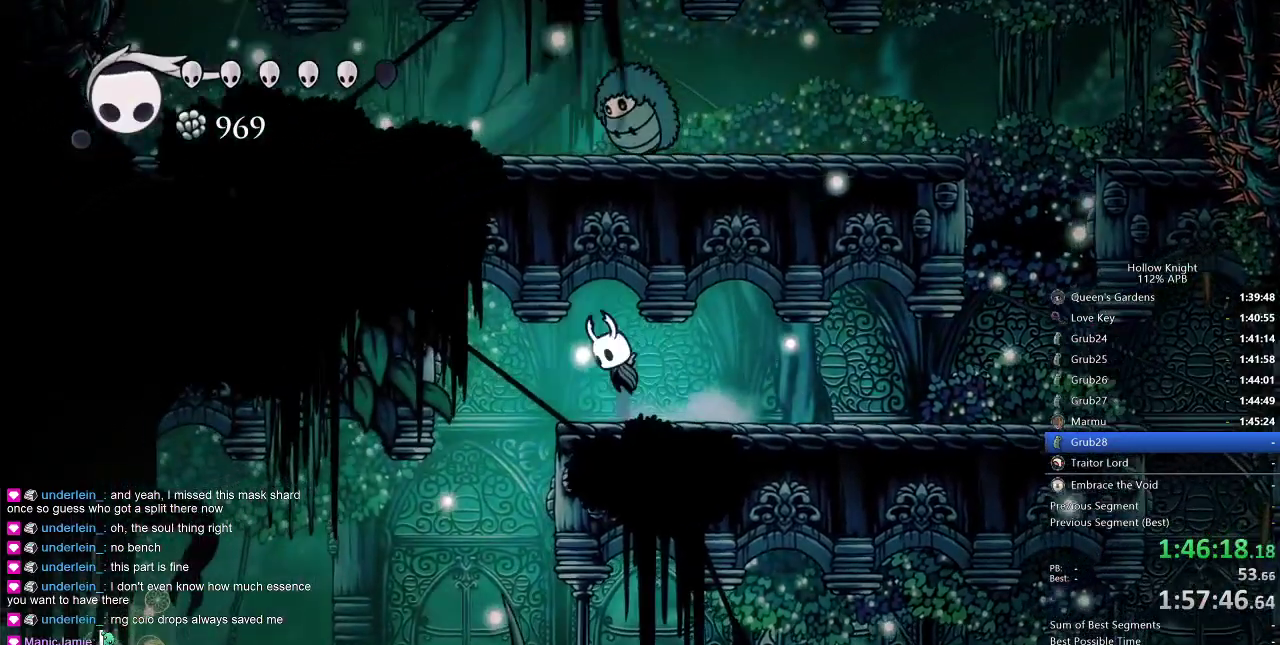
{"keys": ["jump", "up"], "events": [[150, "nail", "down"], [233, "jump", "up"], [283, "nail", "up"], [483, "jump", "down"]]}
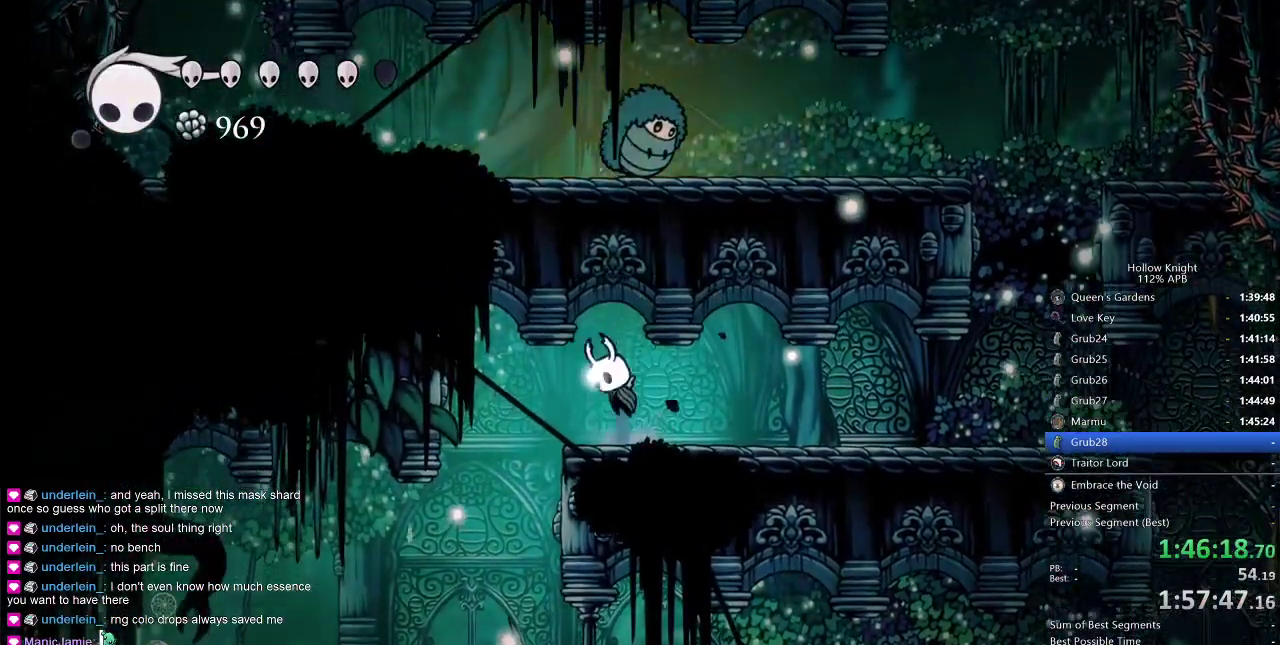
{"keys": ["right"], "events": [[150, "nail", "down"], [250, "jump", "up"], [300, "nail", "up"], [300, "right", "down"], [300, "up", "up"]]}
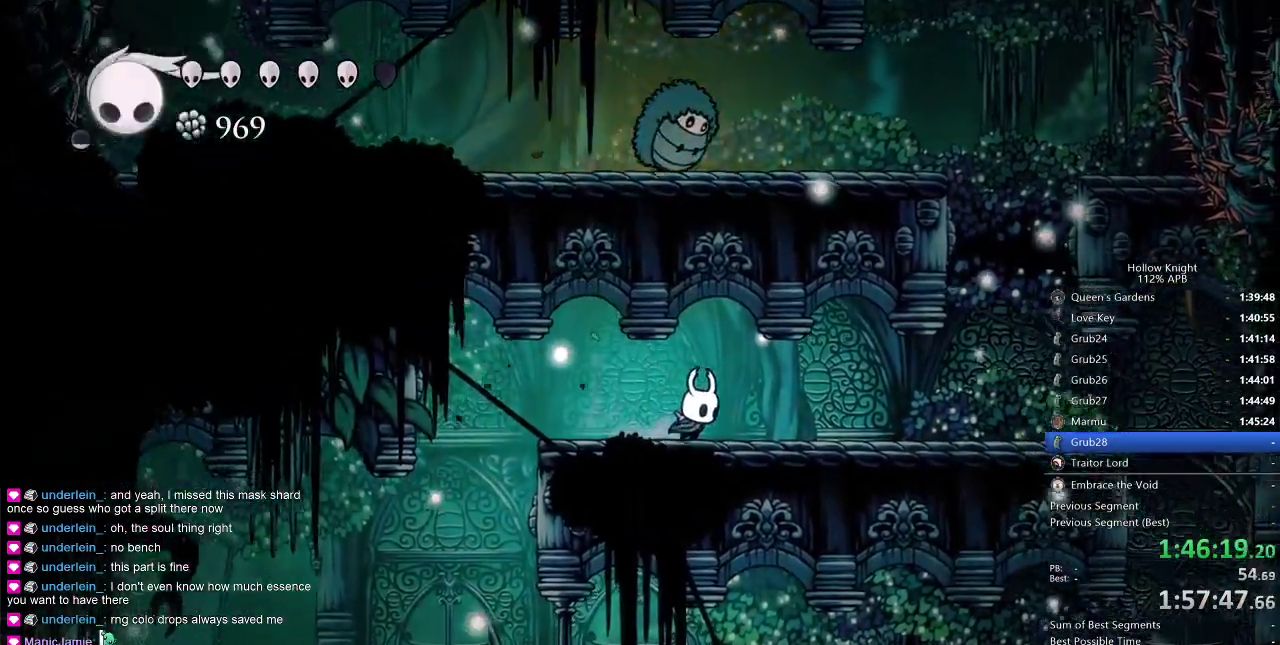
{"keys": ["jump", "right"], "events": [[67, "dash", "down"], [250, "dash", "up"], [450, "jump", "down"]]}
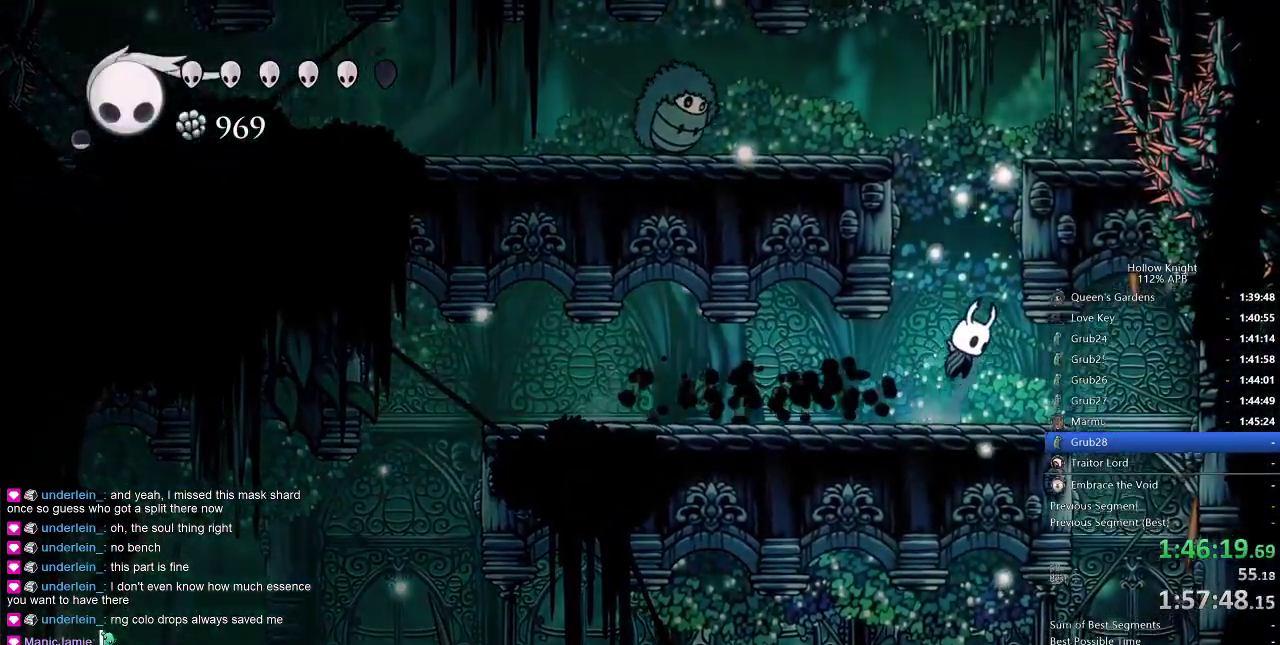
{"keys": ["jump", "left"], "events": [[33, "left", "down"], [83, "right", "up"], [283, "jump", "up"], [317, "jump", "down"]]}
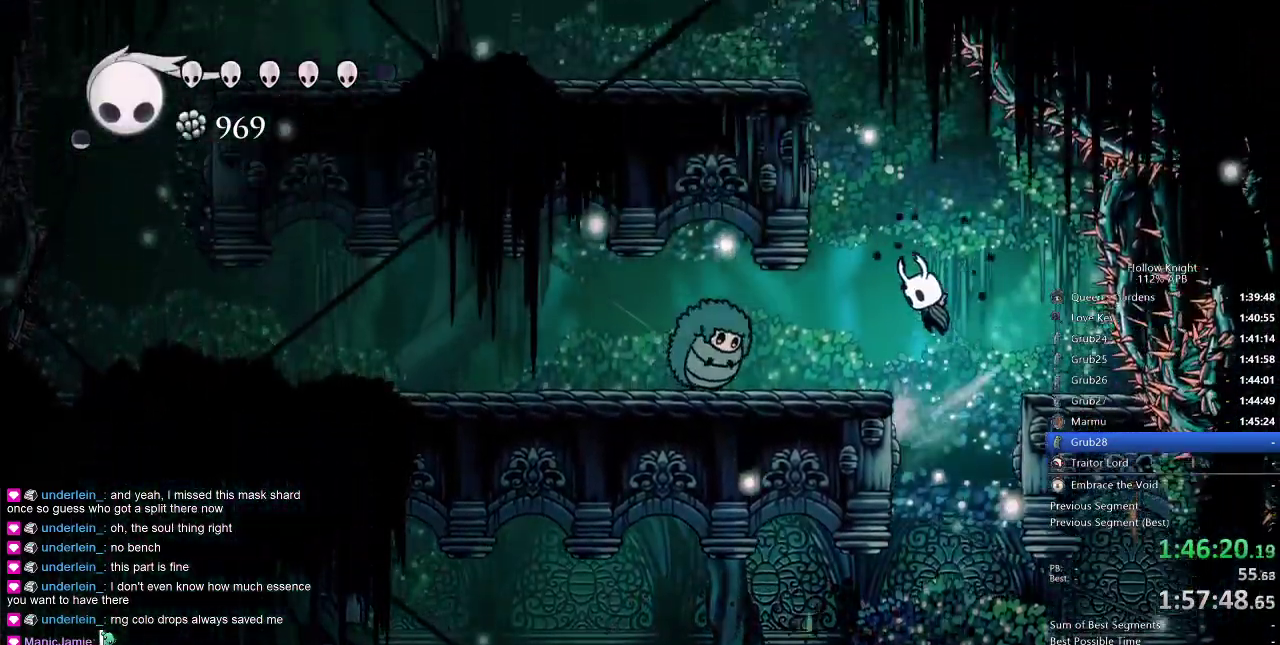
{"keys": ["jump"], "events": [[17, "jump", "up"], [250, "left", "up"], [300, "jump", "down"]]}